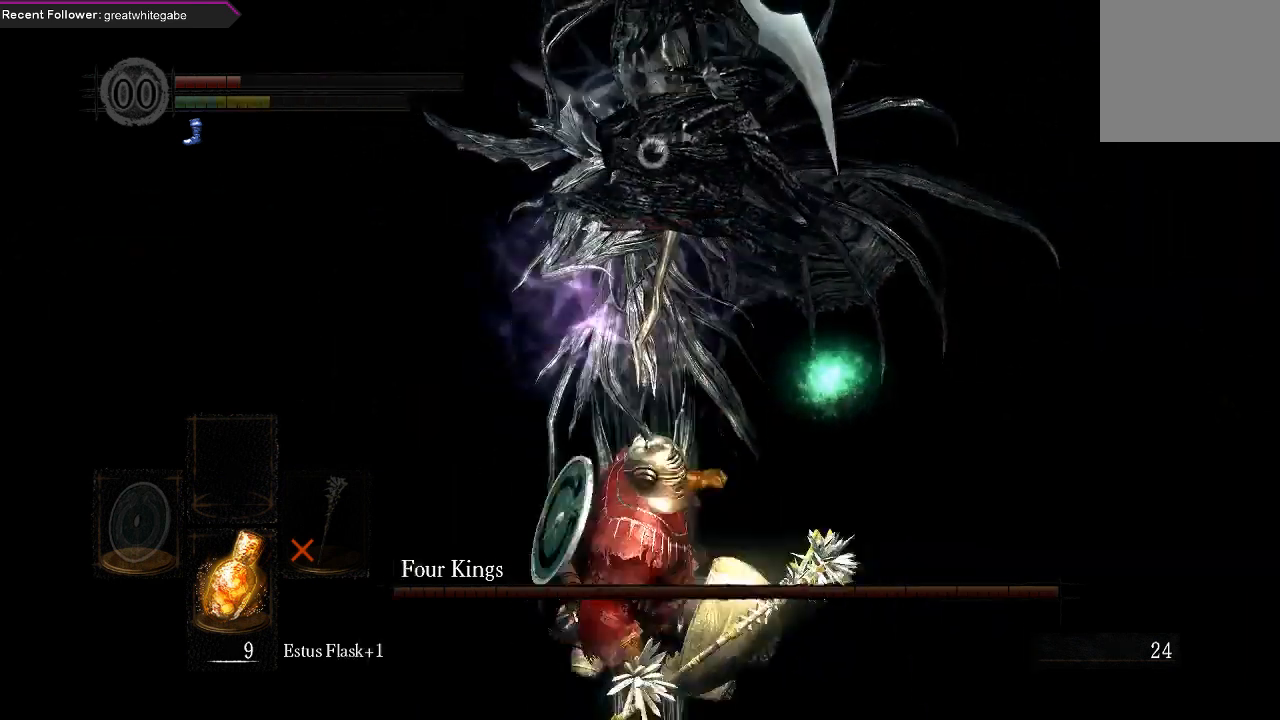
Gameplay with a controller (Xbox layout); each line is a JSON object with the inputs held at the frame after it. "events" lists button and stick changes between this image and that frame as [ms after this image, input, new state], when the widget could be followed in between.
{"buttons": ["L1"], "left_stick": "down", "right_stick": "center", "events": [[67, "B", "up"]]}
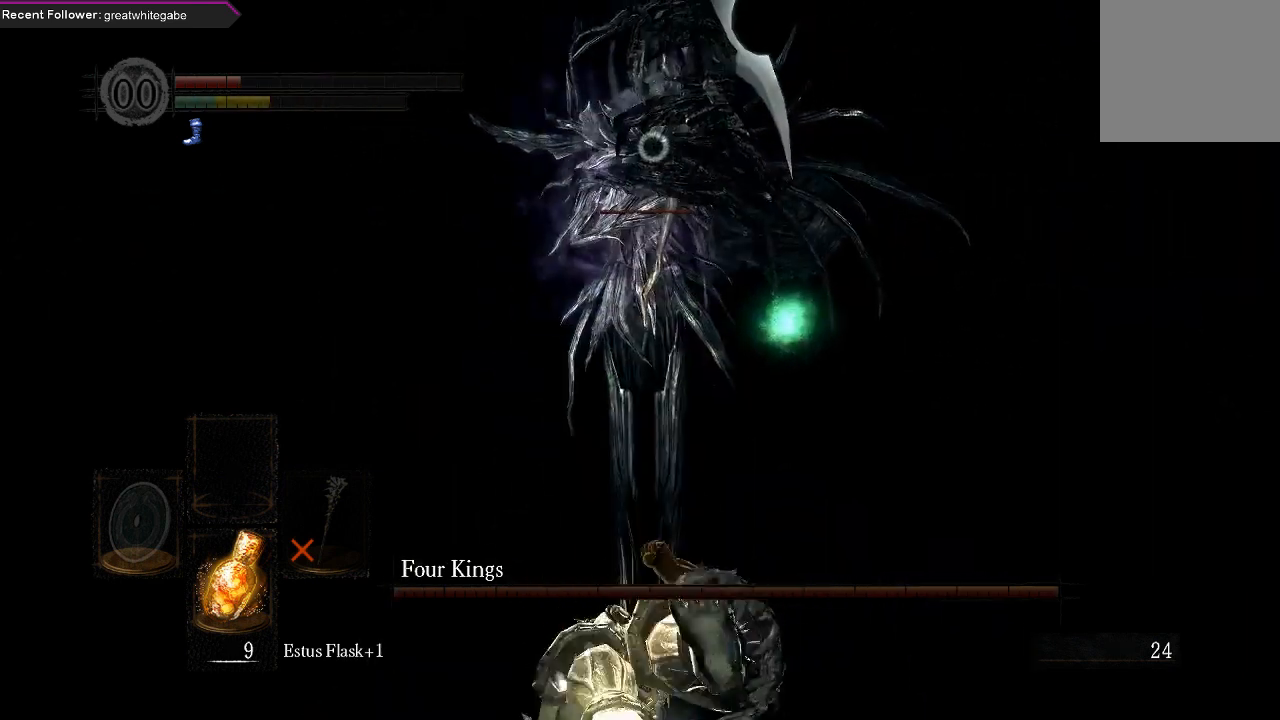
{"buttons": ["L1"], "left_stick": "down", "right_stick": "center", "events": [[233, "L1", "up"], [433, "L1", "down"]]}
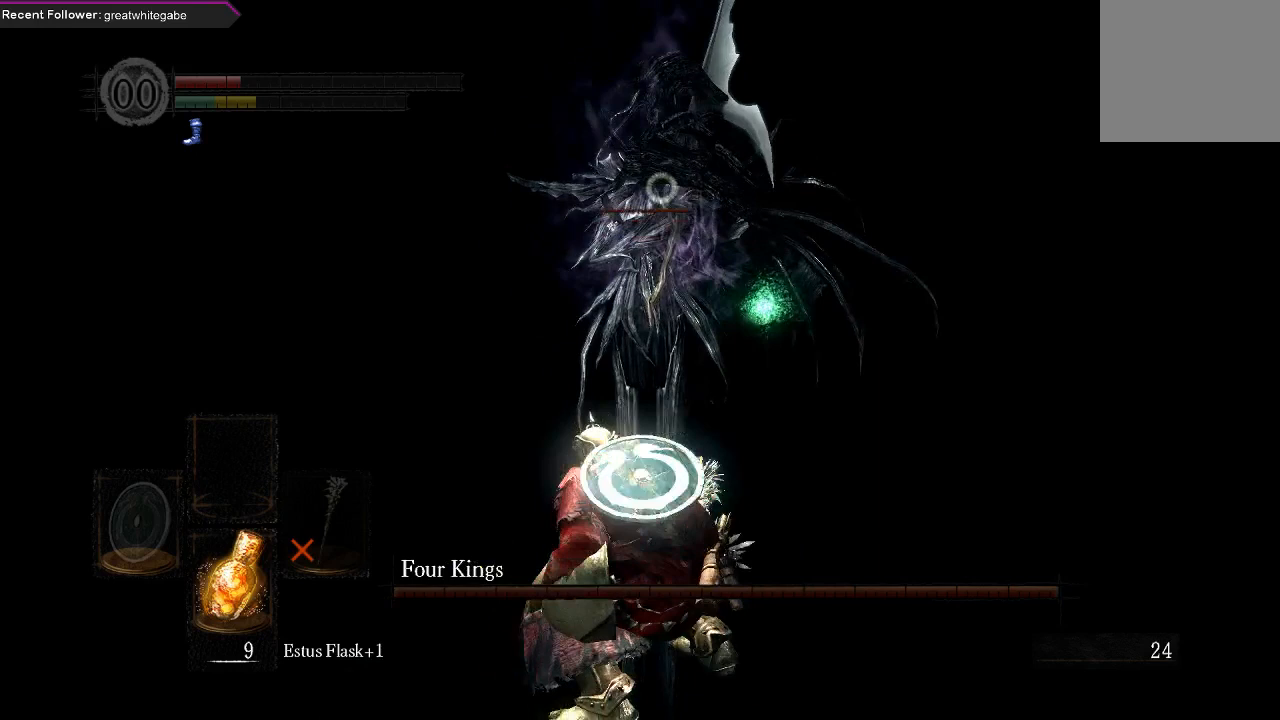
{"buttons": ["L1"], "left_stick": "down", "right_stick": "center", "events": [[133, "B", "down"], [233, "B", "up"], [300, "B", "down"], [400, "B", "up"]]}
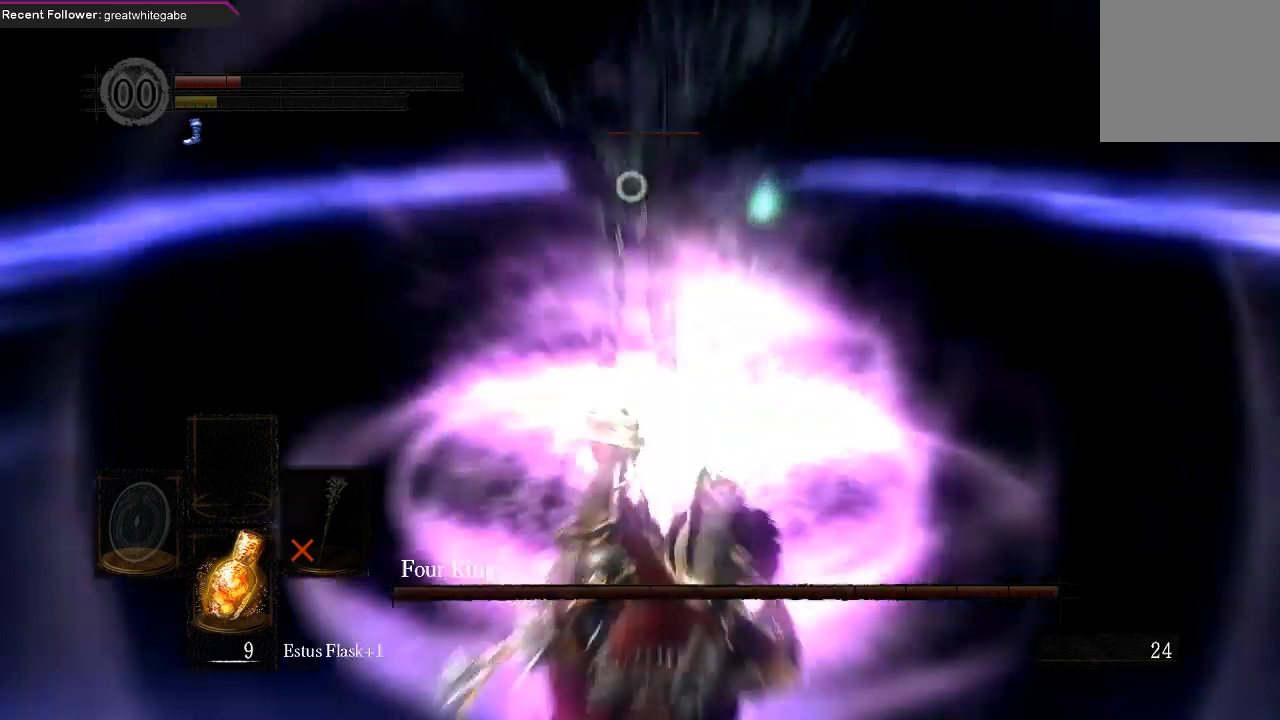
{"buttons": ["L1"], "left_stick": "down", "right_stick": "center", "events": []}
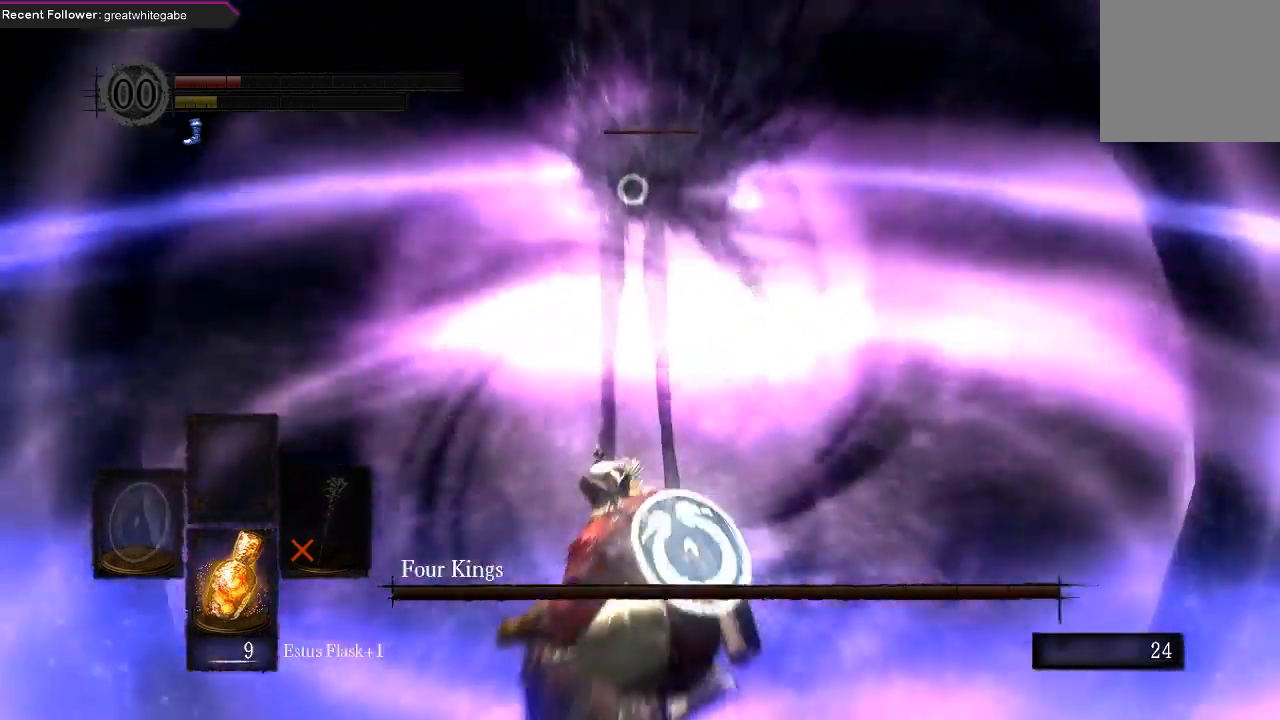
{"buttons": [], "left_stick": "down", "right_stick": "center", "events": [[167, "L1", "up"], [267, "X", "down"], [367, "X", "up"]]}
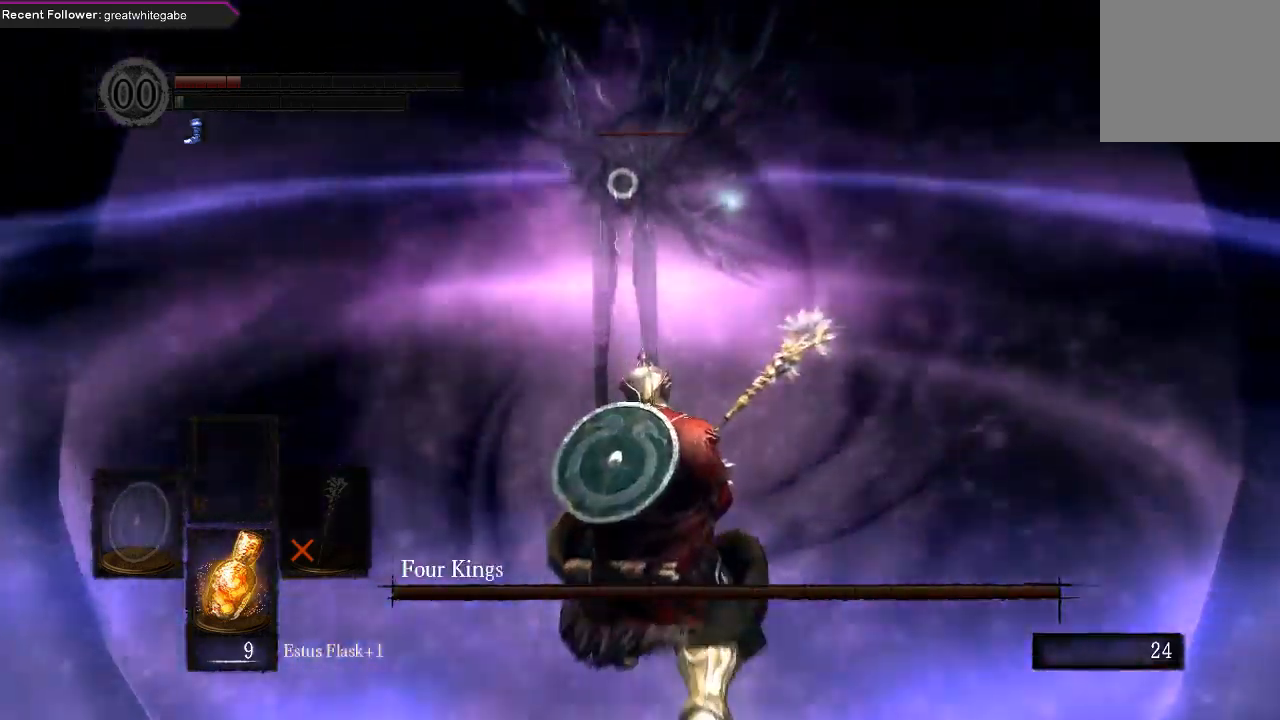
{"buttons": [], "left_stick": "center", "right_stick": "center", "events": [[133, "left_stick", "center"]]}
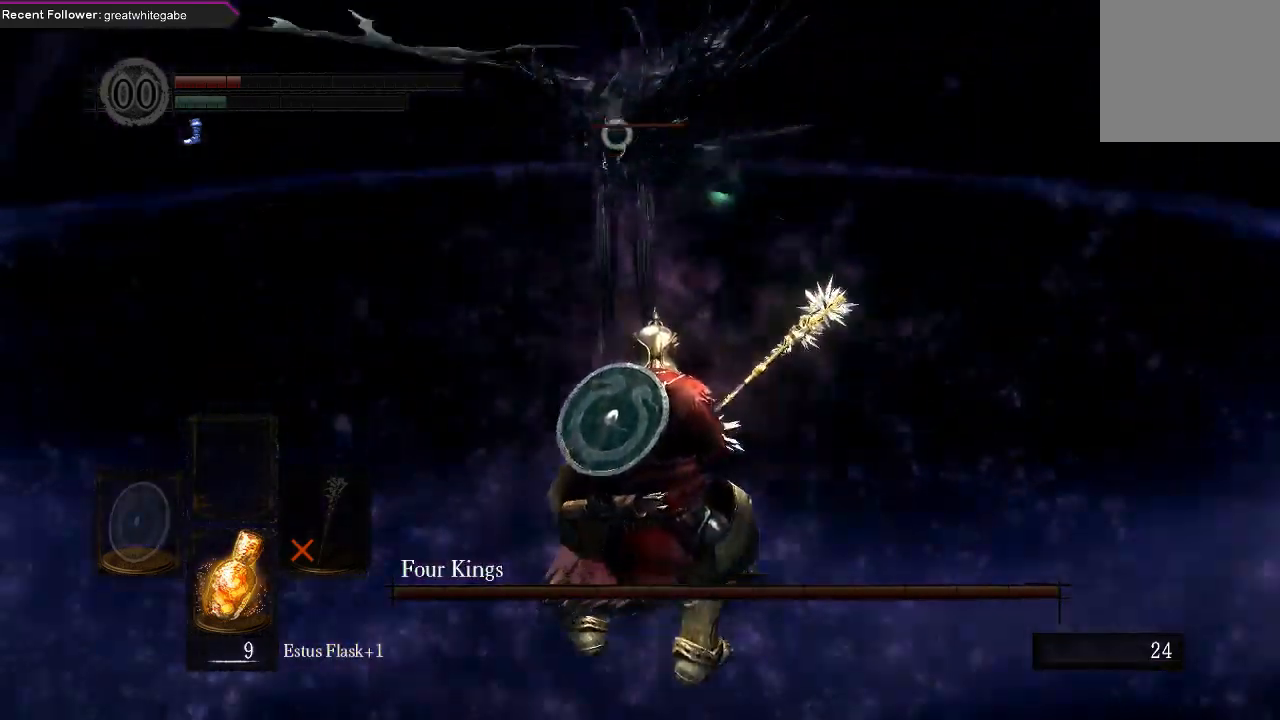
{"buttons": [], "left_stick": "center", "right_stick": "center", "events": [[33, "X", "down"], [133, "X", "up"]]}
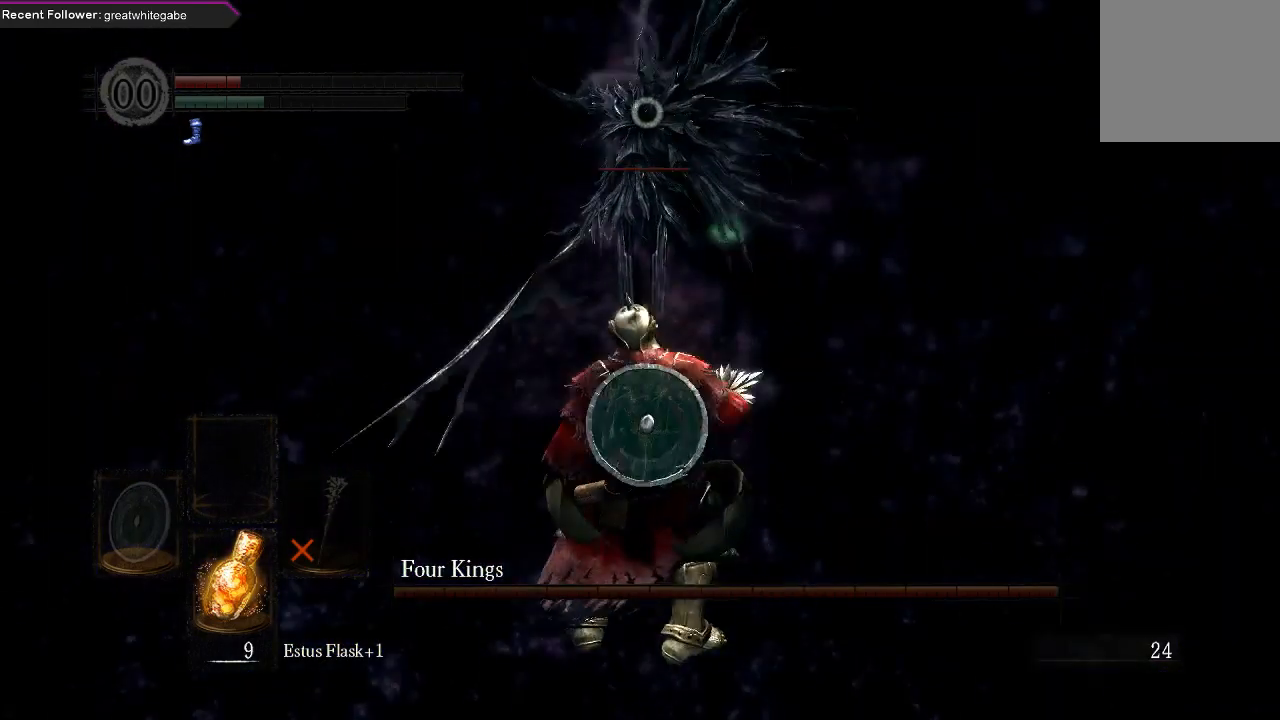
{"buttons": [], "left_stick": "center", "right_stick": "center", "events": []}
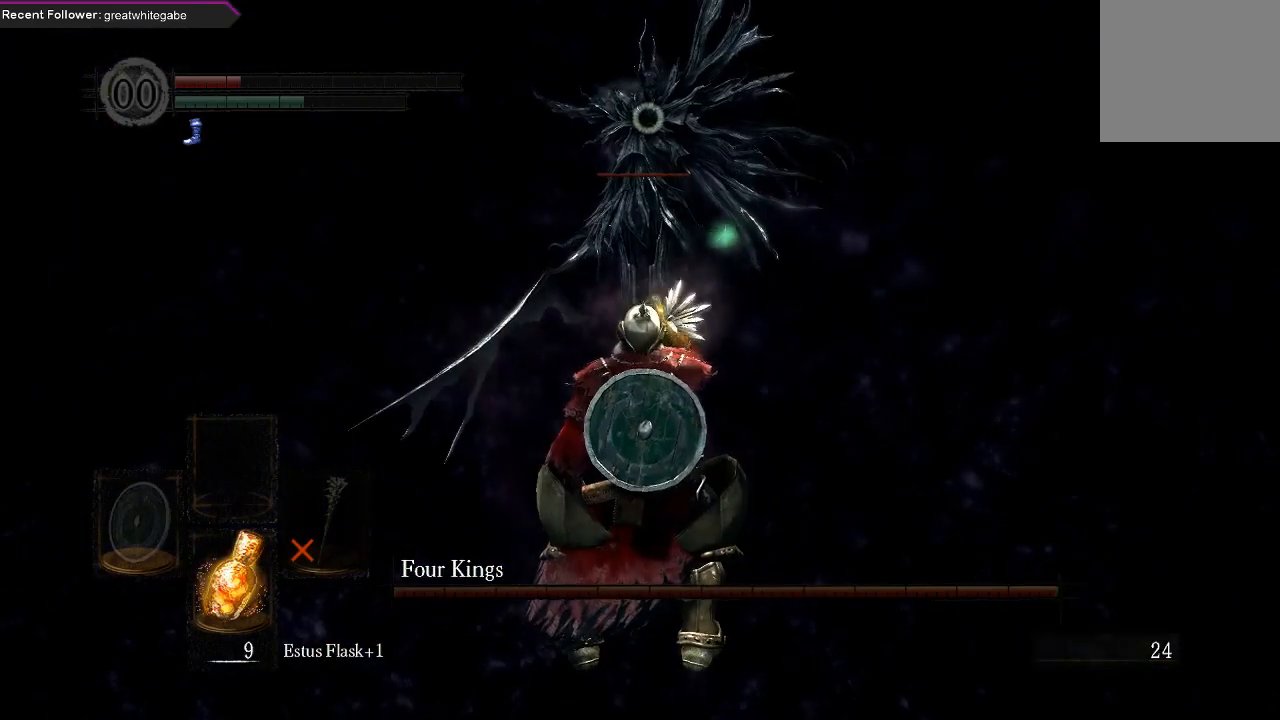
{"buttons": ["X"], "left_stick": "center", "right_stick": "center", "events": [[367, "X", "down"]]}
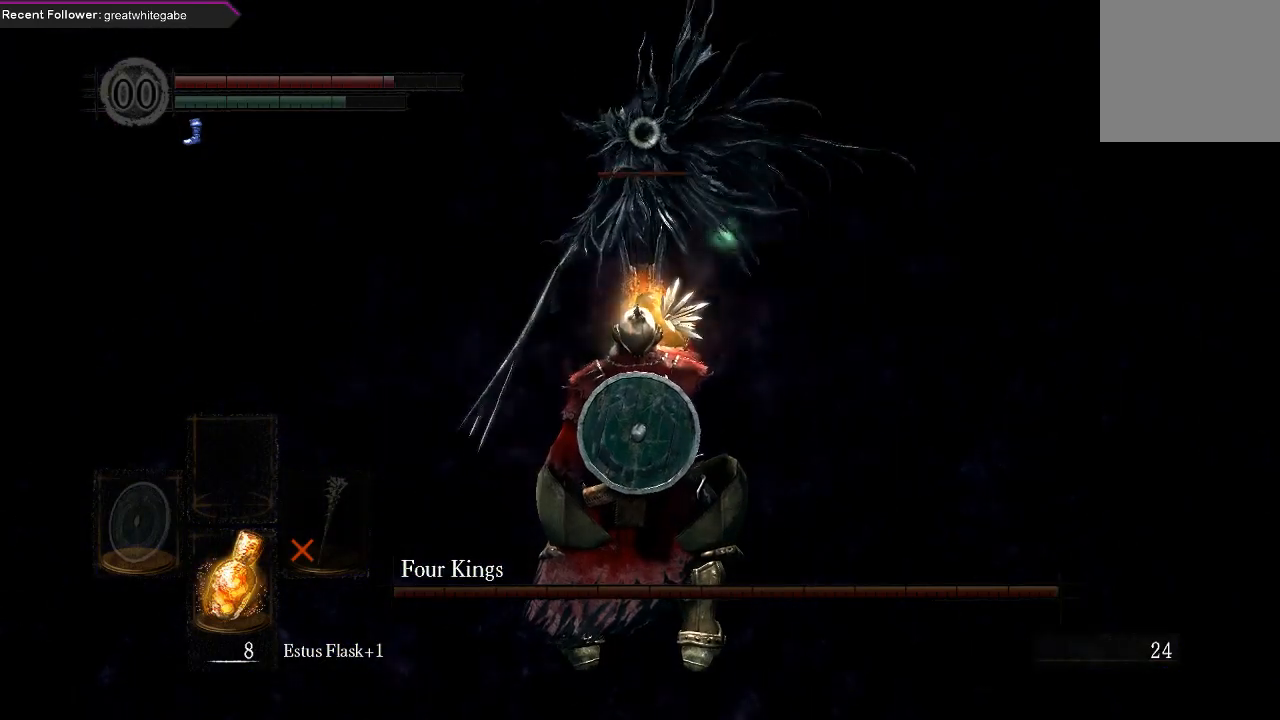
{"buttons": [], "left_stick": "center", "right_stick": "center", "events": [[33, "X", "up"]]}
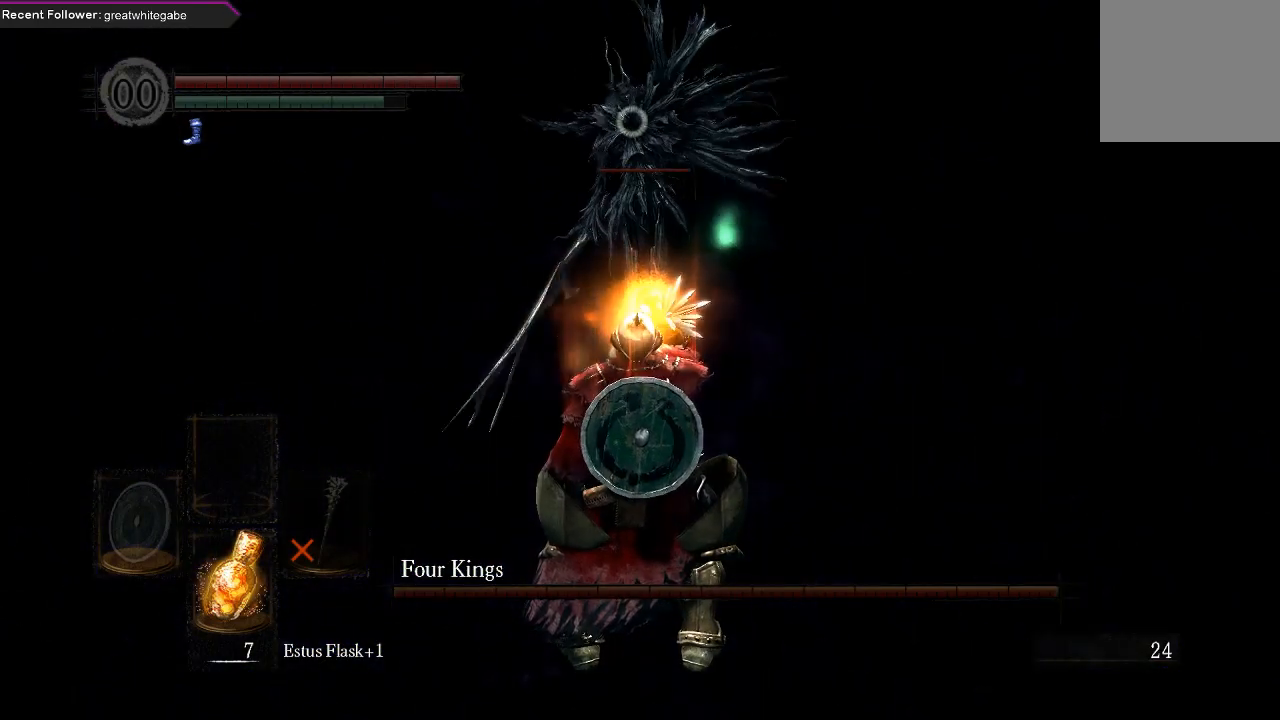
{"buttons": [], "left_stick": "up", "right_stick": "center", "events": [[300, "left_stick", "up"]]}
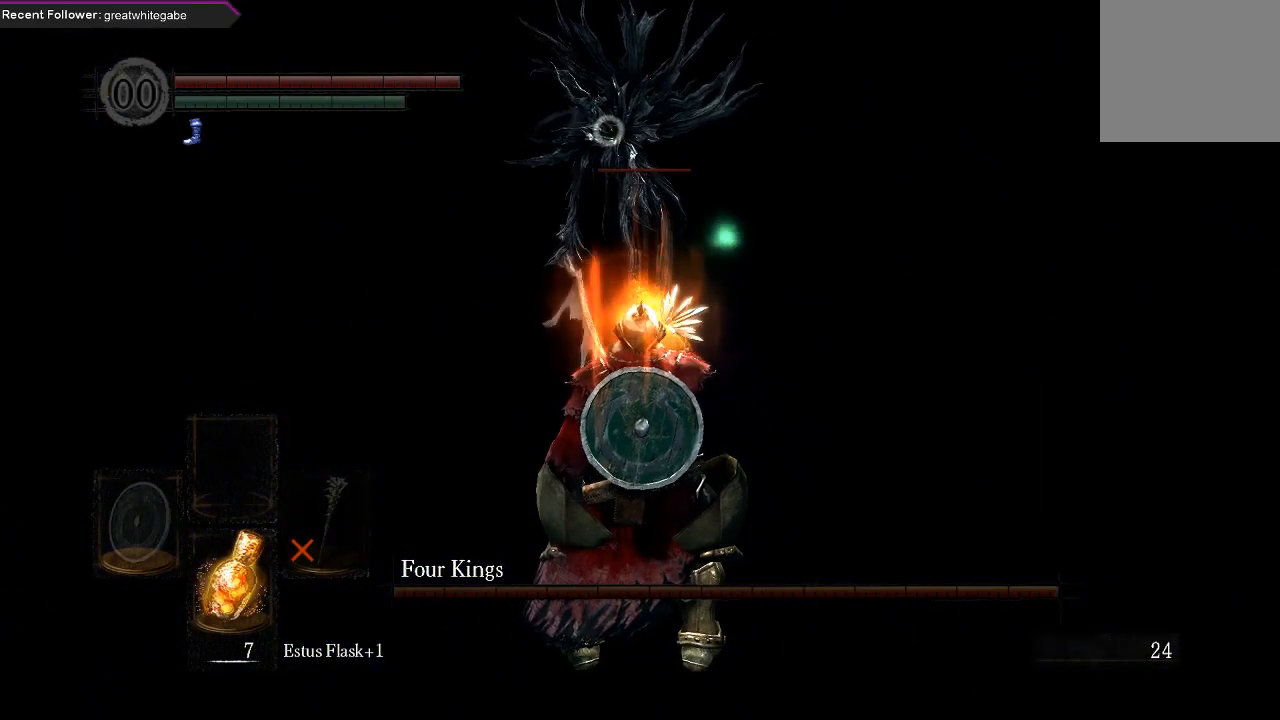
{"buttons": [], "left_stick": "down", "right_stick": "center", "events": [[133, "left_stick", "down-left"], [267, "left_stick", "down"]]}
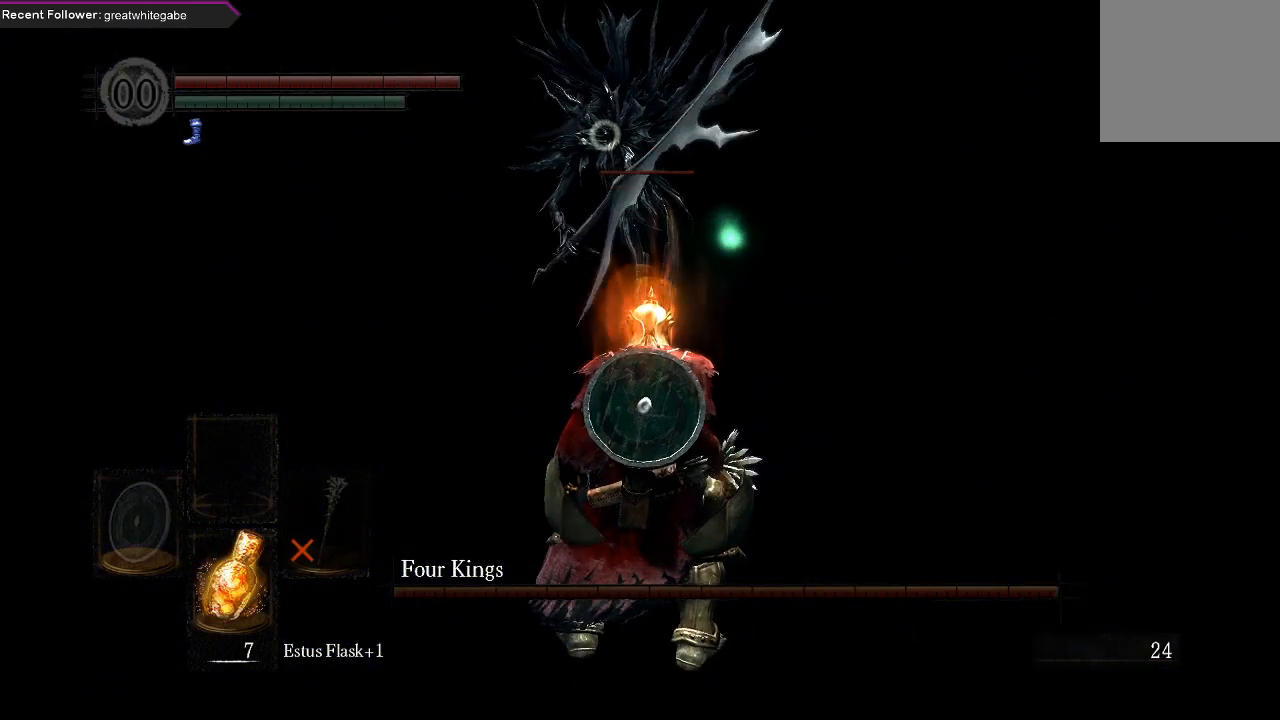
{"buttons": [], "left_stick": "left", "right_stick": "center", "events": [[167, "R3", "down"], [267, "R3", "up"], [467, "left_stick", "left"]]}
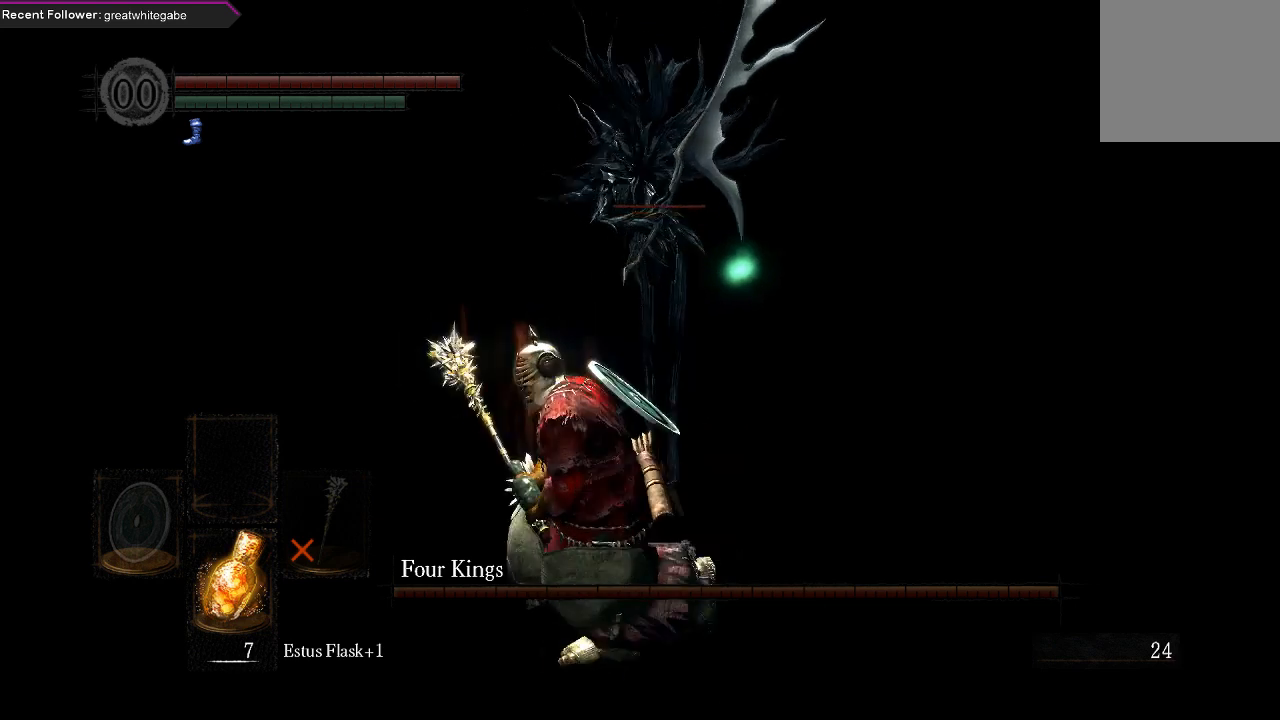
{"buttons": ["B"], "left_stick": "up-left", "right_stick": "center", "events": [[100, "B", "down"], [167, "right_stick", "right"], [400, "right_stick", "center"], [467, "left_stick", "up-left"]]}
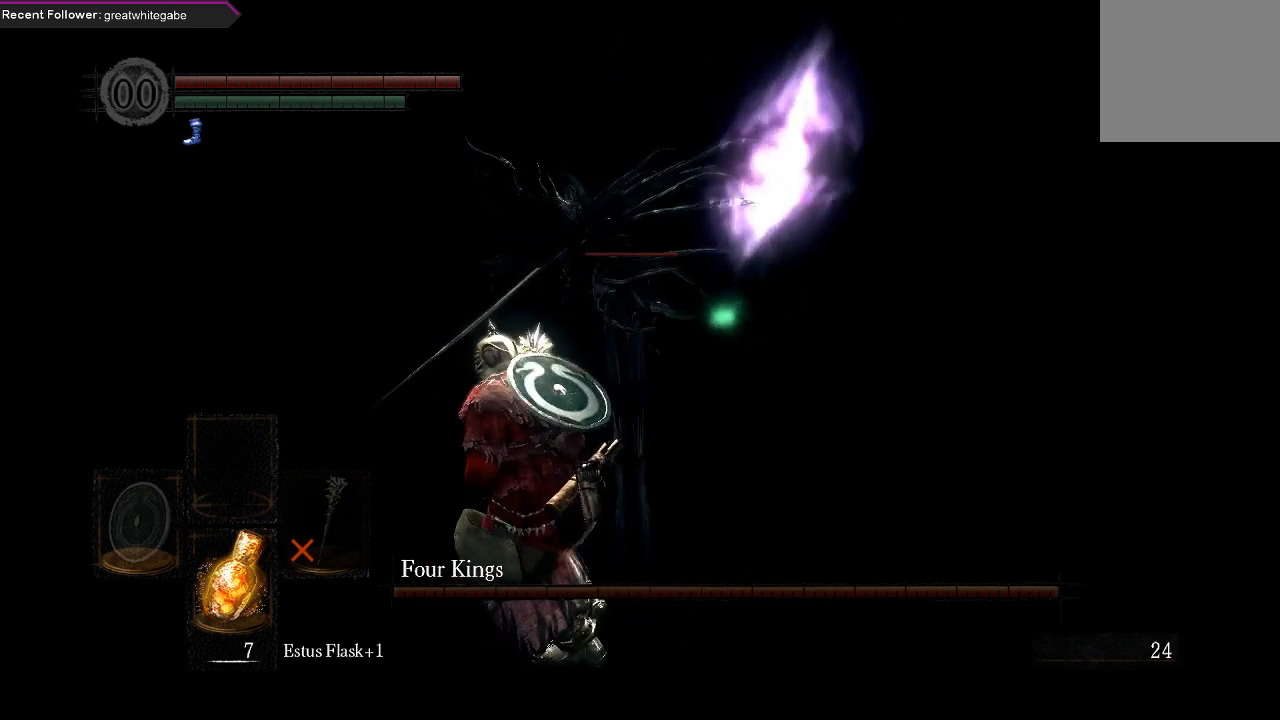
{"buttons": [], "left_stick": "left", "right_stick": "center", "events": [[200, "B", "up"], [400, "Y", "down"], [467, "left_stick", "left"], [500, "Y", "up"]]}
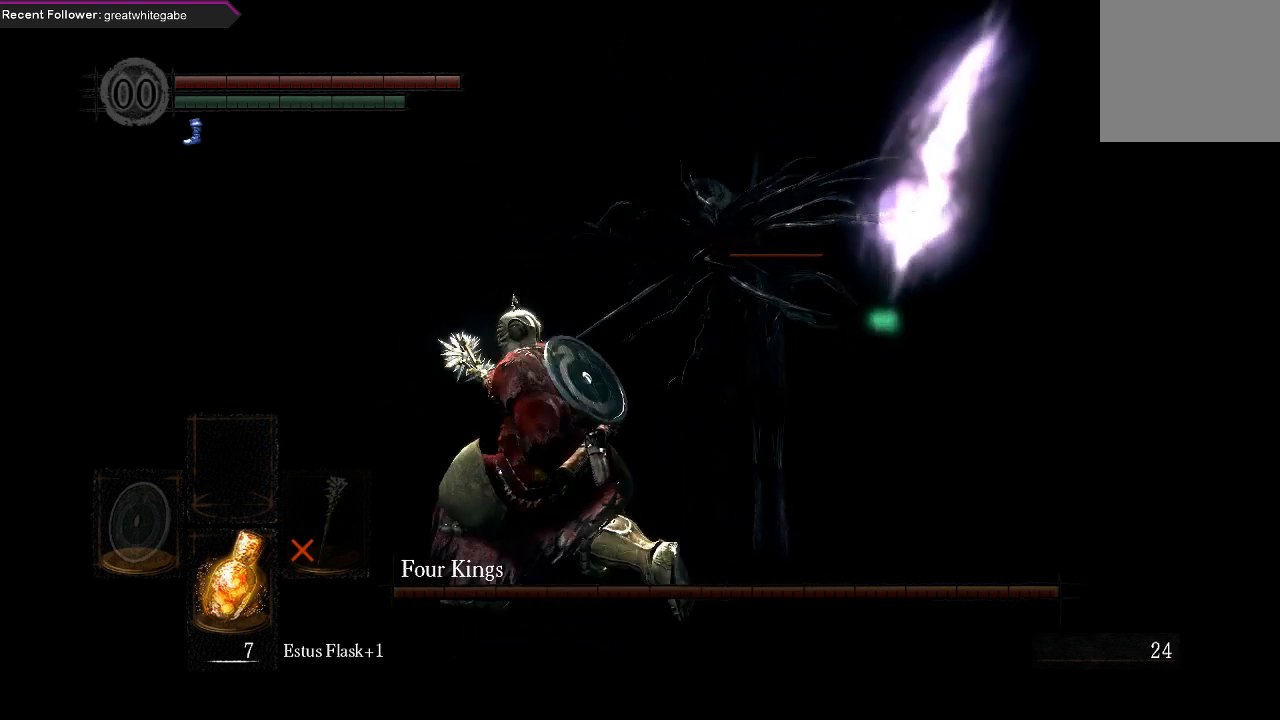
{"buttons": [], "left_stick": "up", "right_stick": "center", "events": [[167, "left_stick", "down"], [167, "right_stick", "right"], [267, "left_stick", "right"], [333, "left_stick", "up-right"], [367, "right_stick", "center"], [467, "left_stick", "up"]]}
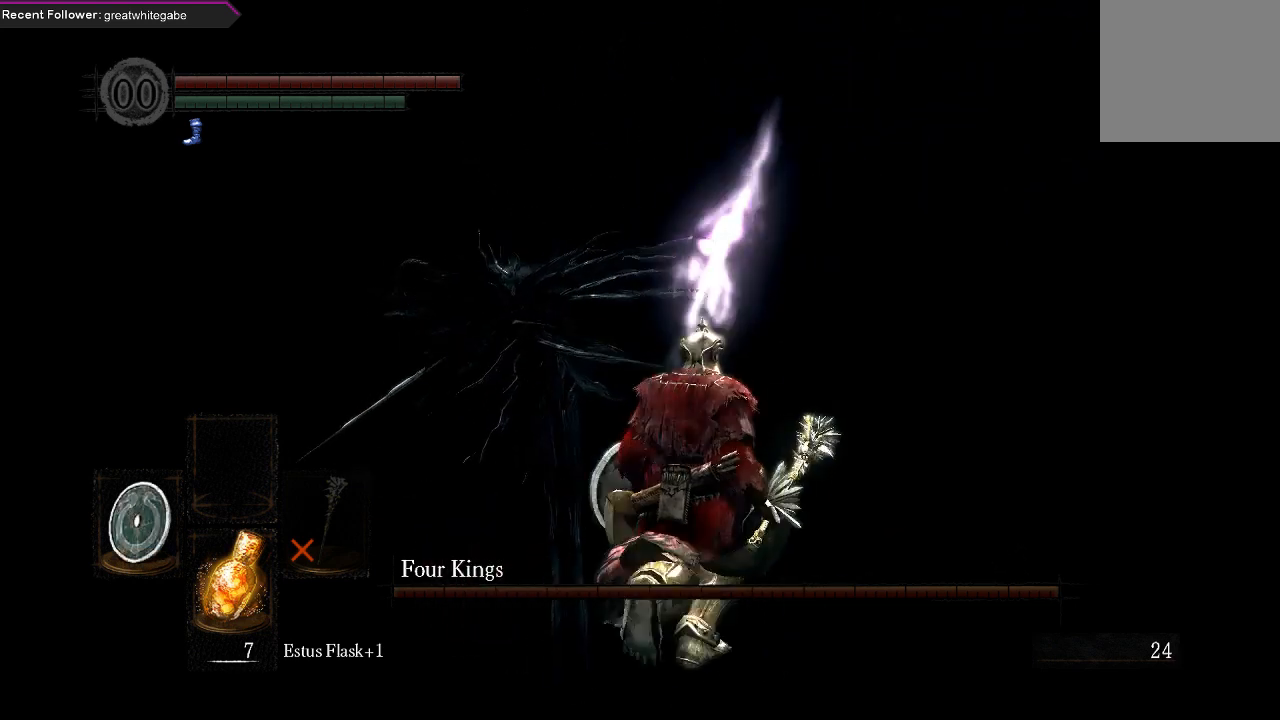
{"buttons": ["L1"], "left_stick": "up", "right_stick": "center", "events": [[33, "L1", "down"]]}
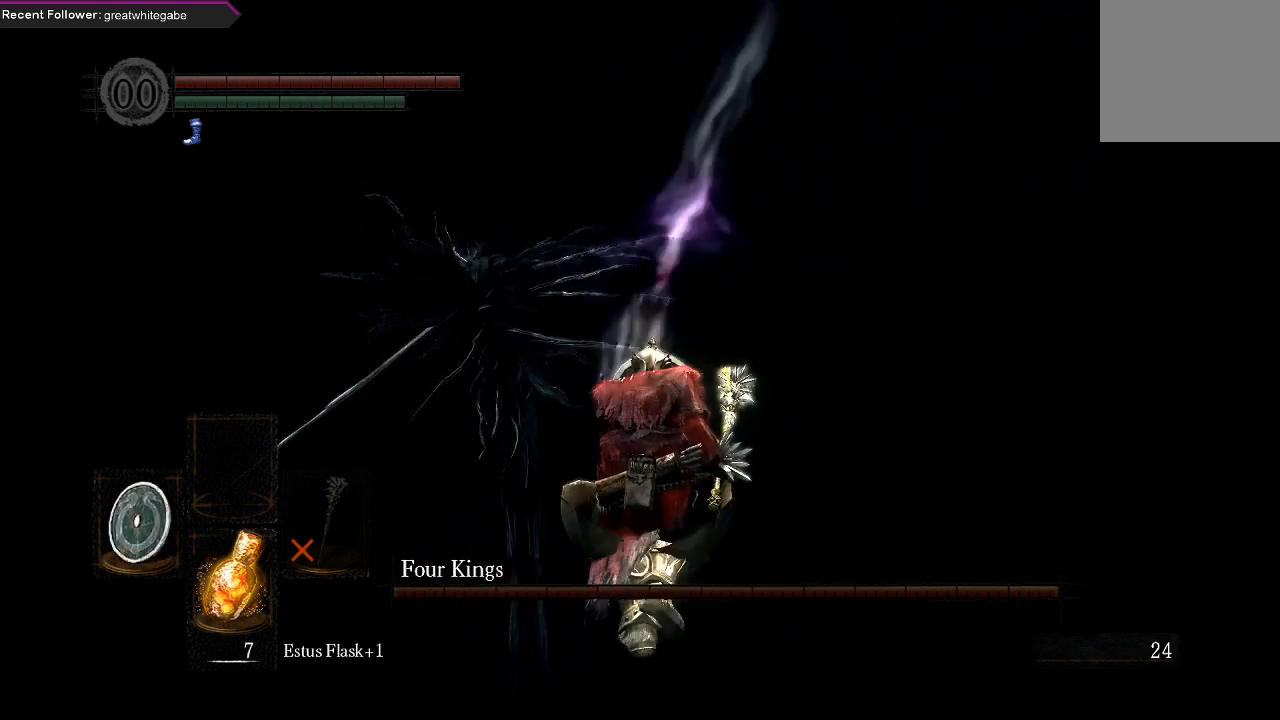
{"buttons": ["L1"], "left_stick": "center", "right_stick": "center", "events": [[167, "left_stick", "center"]]}
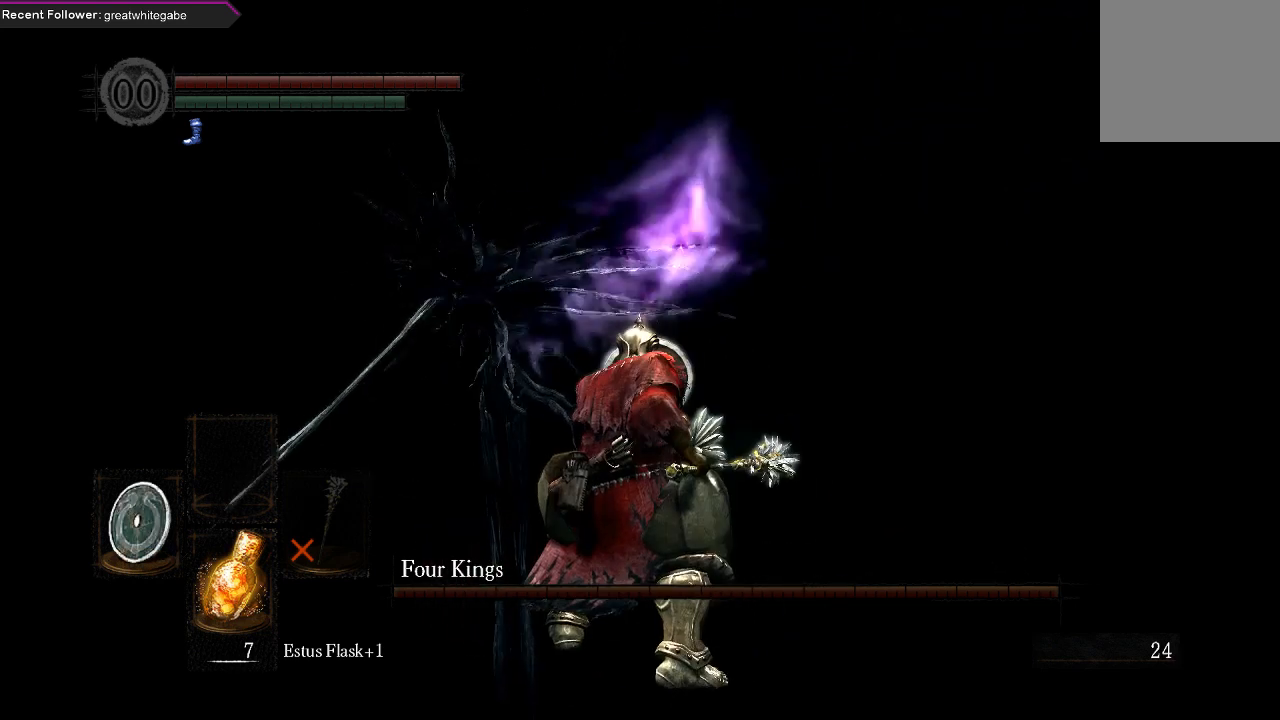
{"buttons": ["L1"], "left_stick": "center", "right_stick": "center", "events": [[100, "left_stick", "up"], [267, "left_stick", "center"]]}
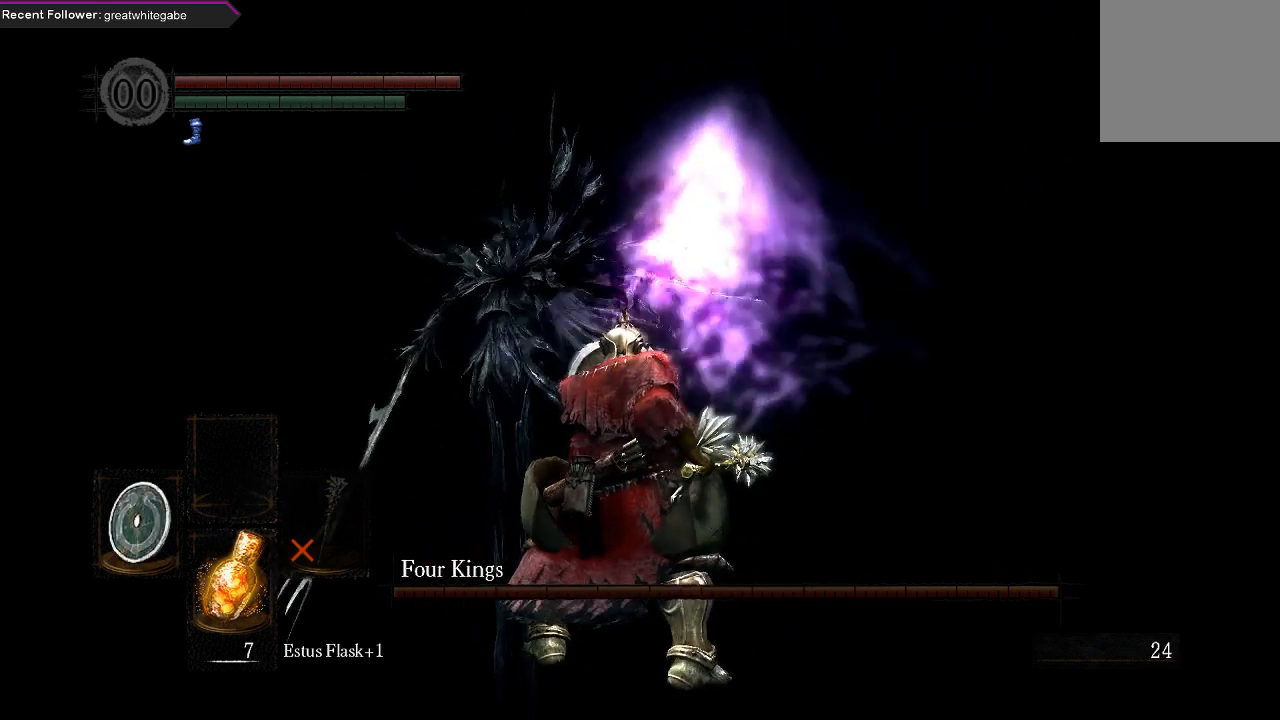
{"buttons": ["L1"], "left_stick": "center", "right_stick": "center", "events": []}
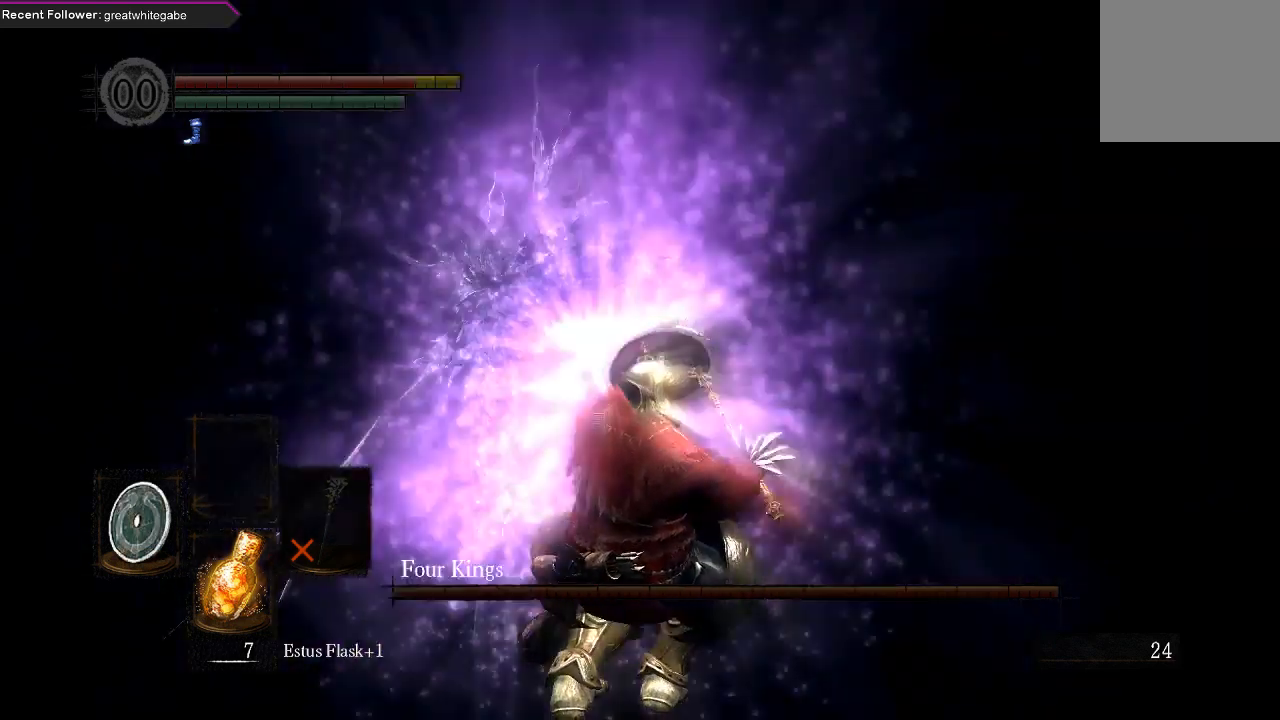
{"buttons": [], "left_stick": "center", "right_stick": "center", "events": [[167, "L1", "up"], [367, "right_stick", "up-left"], [500, "right_stick", "center"]]}
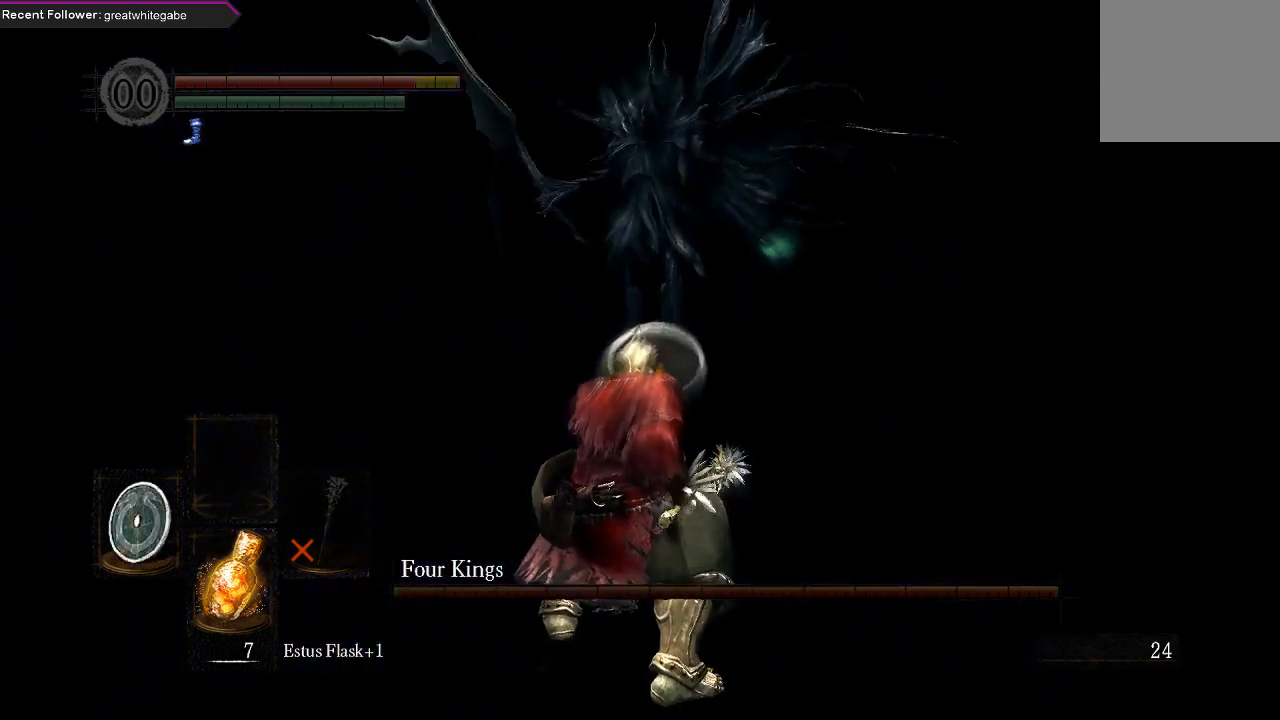
{"buttons": [], "left_stick": "up", "right_stick": "center", "events": [[100, "left_stick", "up"], [133, "R3", "down"], [267, "R3", "up"]]}
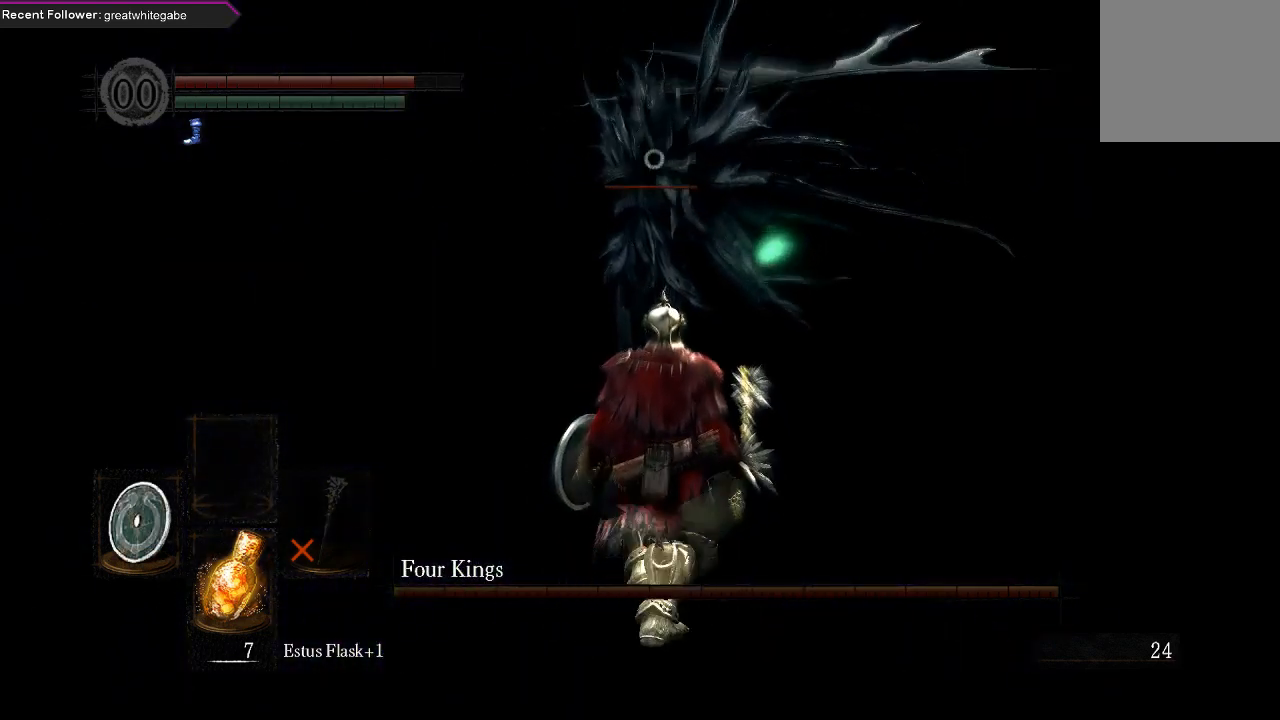
{"buttons": [], "left_stick": "up-left", "right_stick": "center", "events": [[367, "left_stick", "up-left"], [400, "B", "down"], [500, "B", "up"]]}
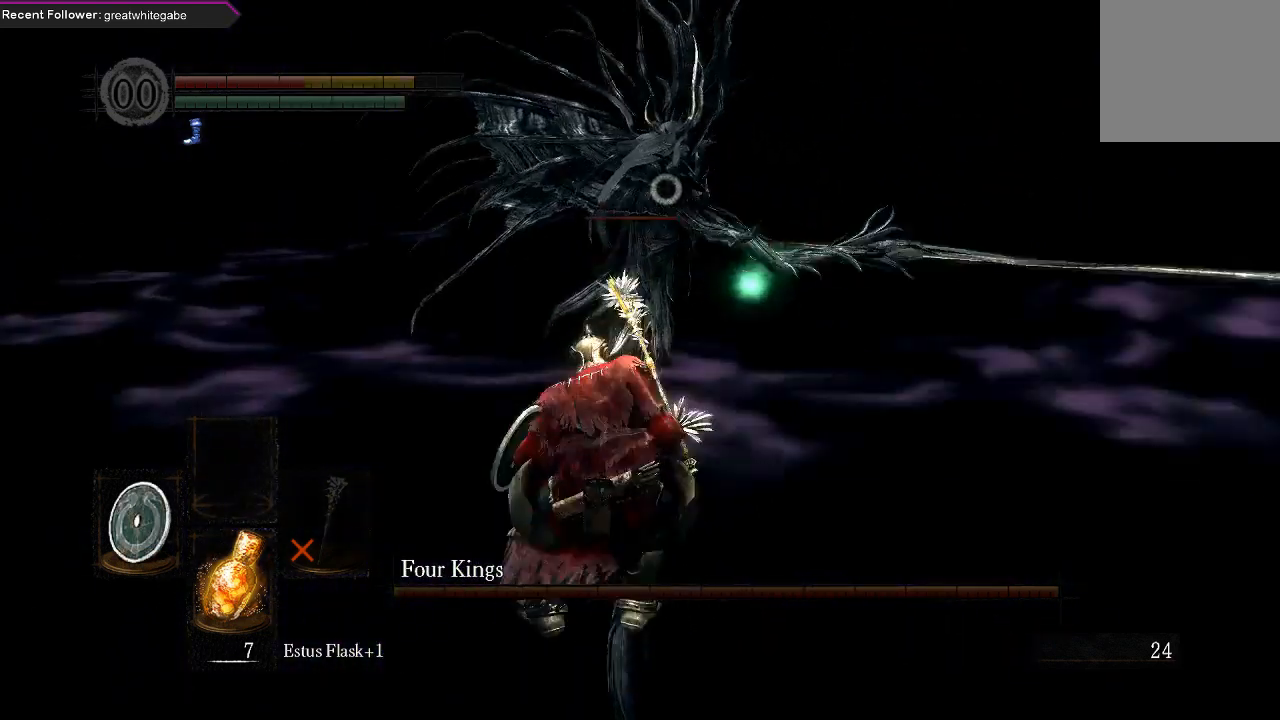
{"buttons": [], "left_stick": "center", "right_stick": "center", "events": [[300, "left_stick", "up"], [433, "left_stick", "center"]]}
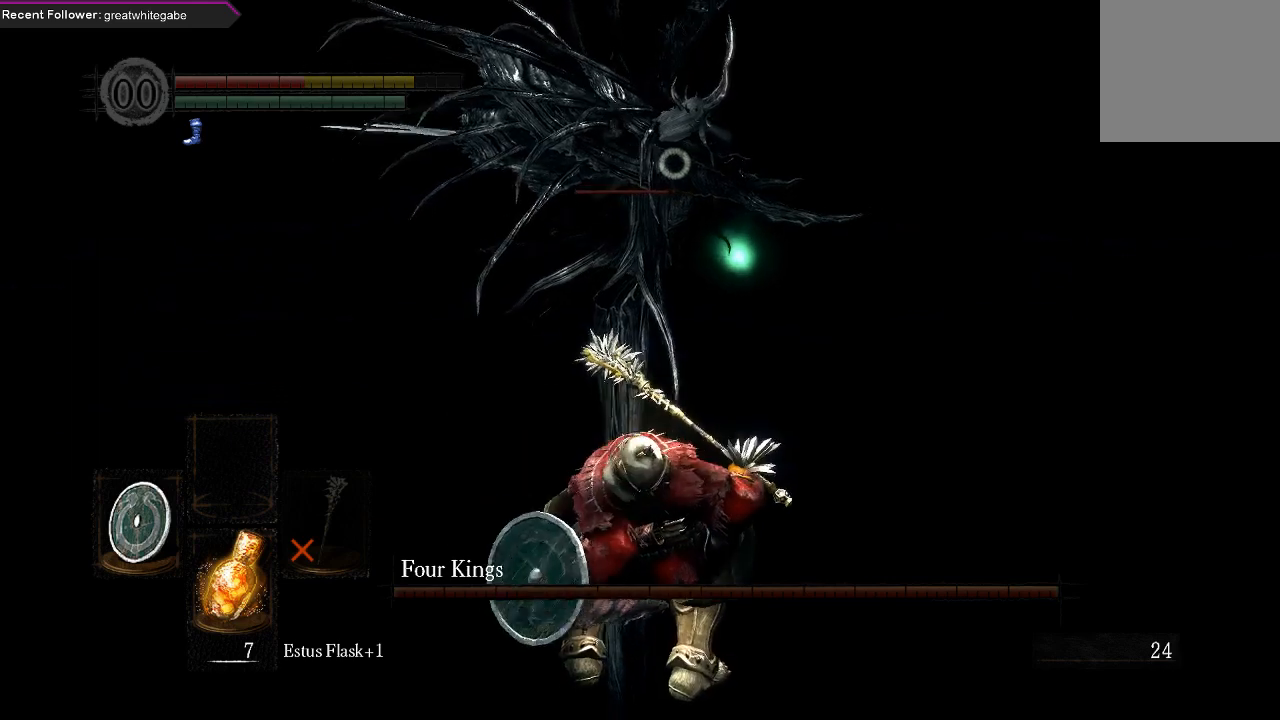
{"buttons": [], "left_stick": "up", "right_stick": "center", "events": [[400, "left_stick", "up"]]}
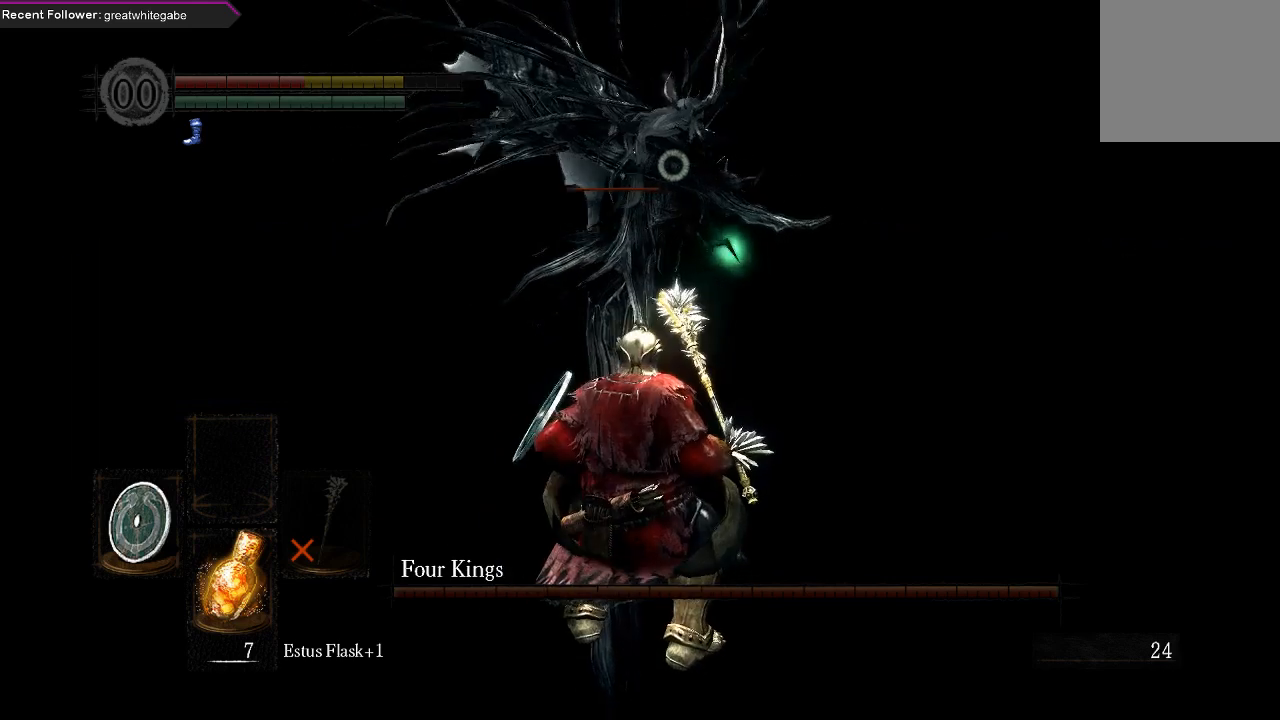
{"buttons": [], "left_stick": "up", "right_stick": "center", "events": []}
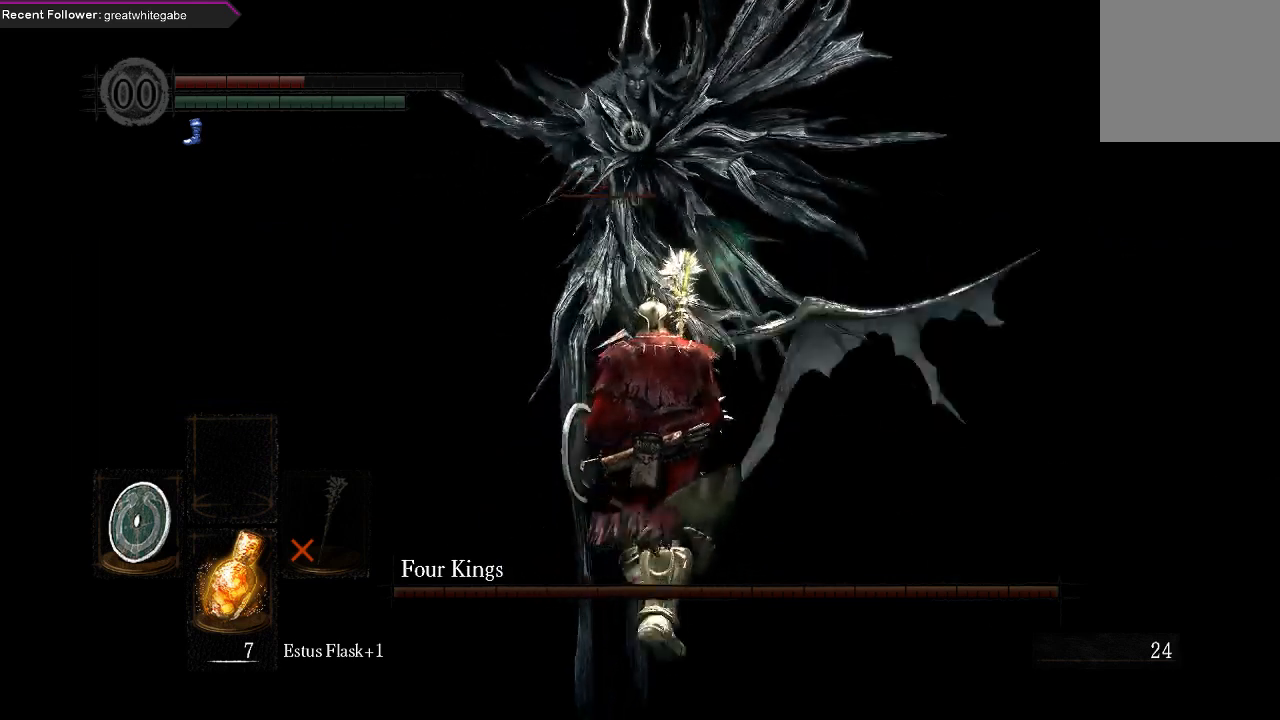
{"buttons": ["L1"], "left_stick": "up", "right_stick": "center", "events": [[167, "L1", "down"]]}
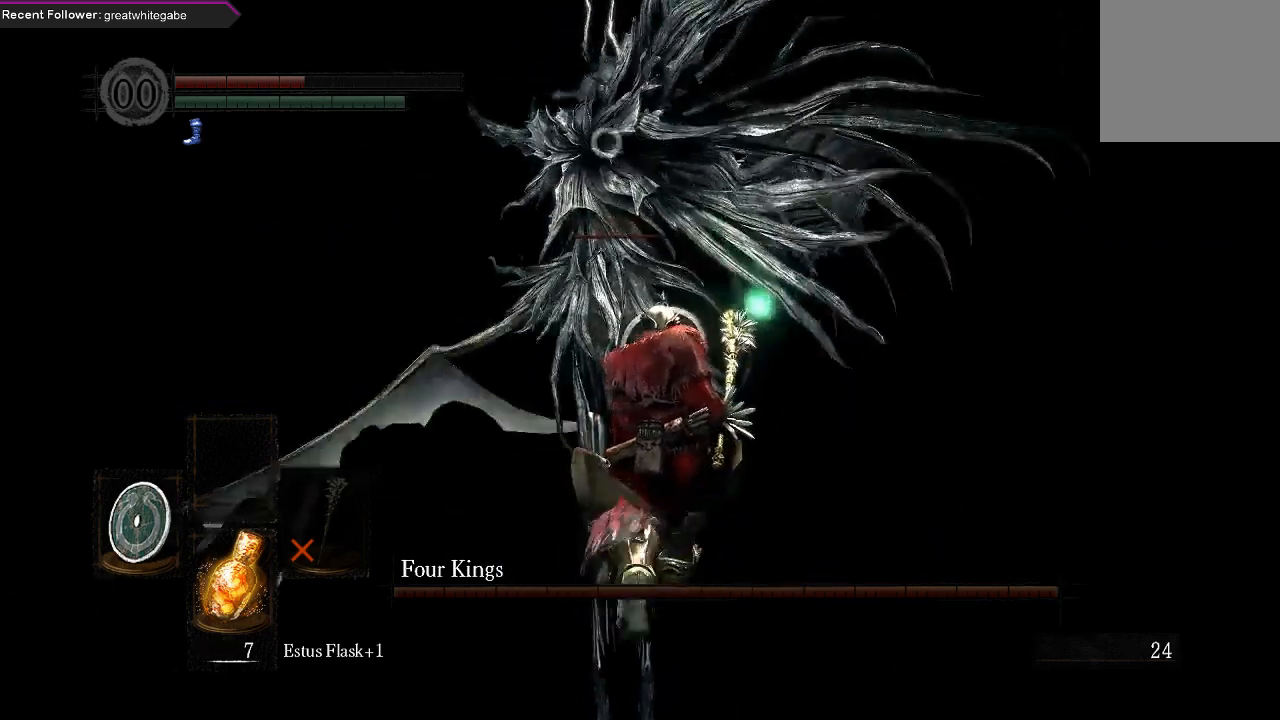
{"buttons": ["L1"], "left_stick": "up", "right_stick": "center", "events": []}
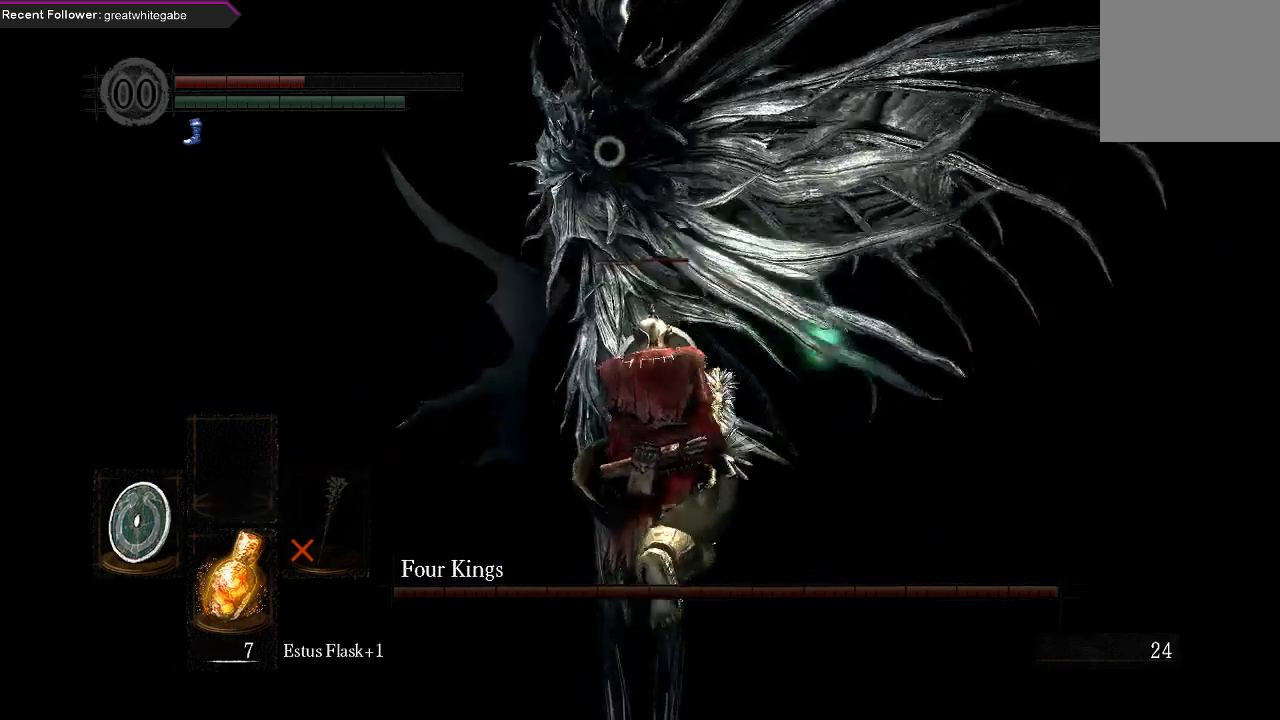
{"buttons": ["L1"], "left_stick": "up-left", "right_stick": "center", "events": [[167, "left_stick", "up-left"], [400, "B", "down"], [500, "B", "up"]]}